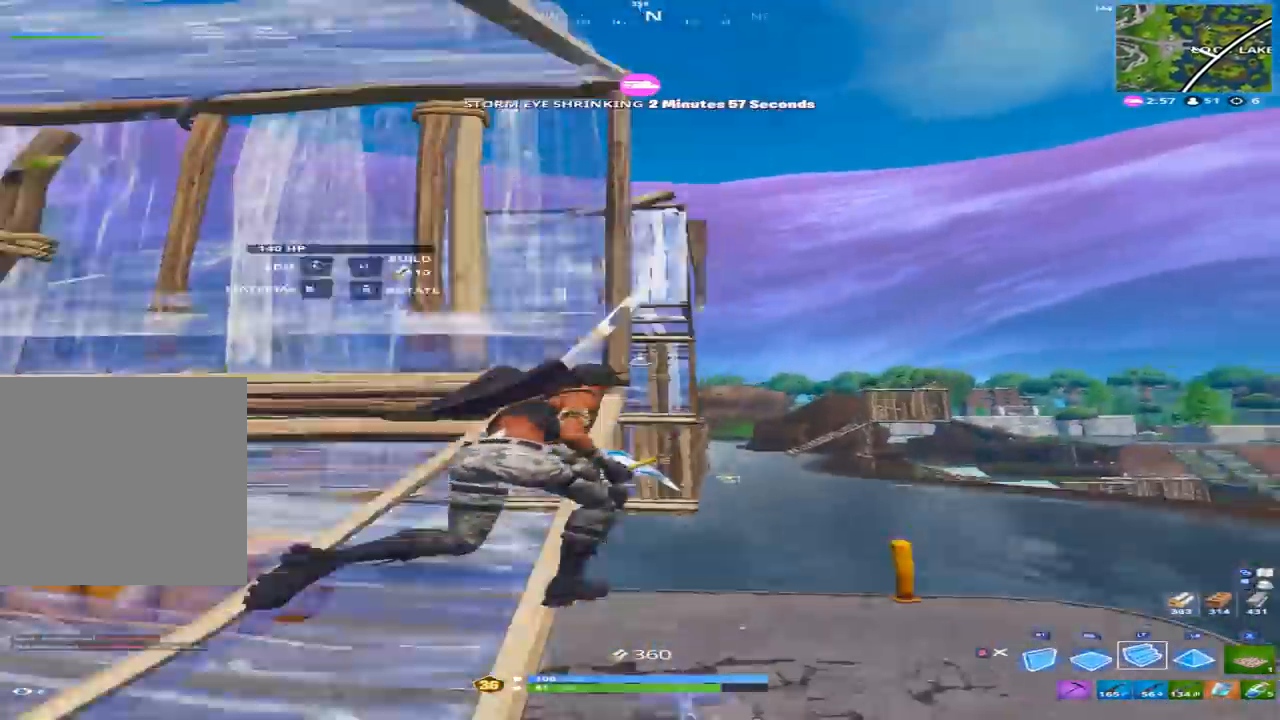
Gameplay with a controller (Xbox layout); each line is a JSON object with the inputs held at the frame after it. "events" lists button and stick changes between this image and that frame as [ms after this image, input, new state], when the widget could be followed in between.
{"buttons": ["R2"], "left_stick": "right", "right_stick": "up", "events": [[67, "right_stick", "left"], [100, "A", "up"], [167, "left_stick", "right"], [267, "R1", "down"], [267, "right_stick", "down-right"], [433, "R2", "down"], [467, "R1", "up"], [467, "right_stick", "up"]]}
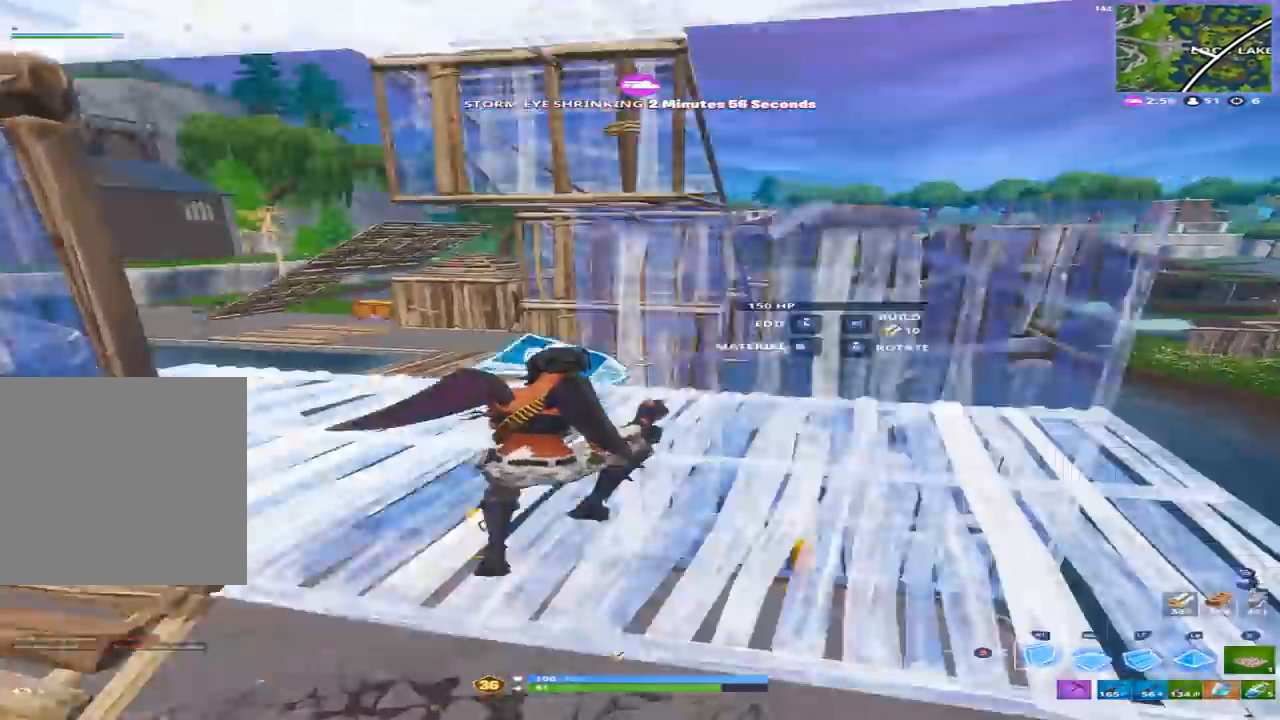
{"buttons": ["B"], "left_stick": "right", "right_stick": "center", "events": [[67, "R1", "down"], [67, "left_stick", "up-right"], [167, "right_stick", "center"], [200, "R1", "up"], [233, "R2", "up"], [300, "left_stick", "right"], [467, "B", "down"]]}
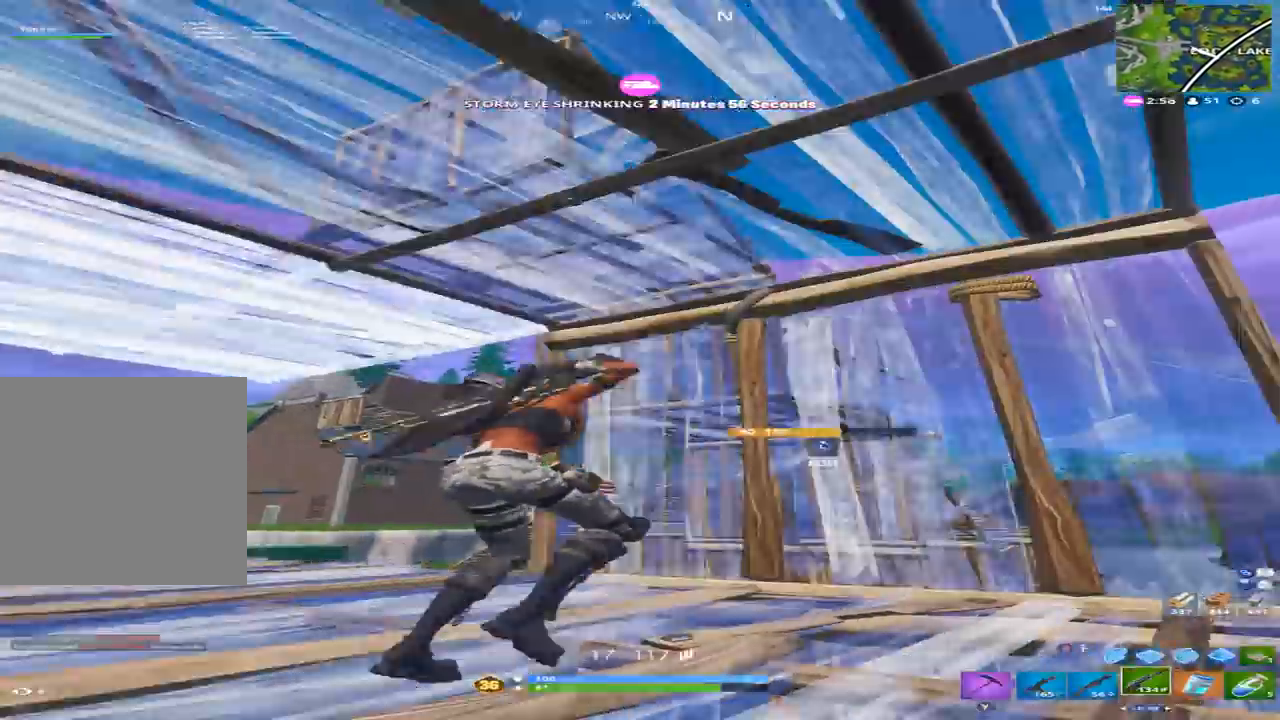
{"buttons": [], "left_stick": "up-right", "right_stick": "right", "events": [[33, "B", "up"], [233, "left_stick", "up-right"], [267, "right_stick", "right"], [367, "B", "down"], [433, "B", "up"]]}
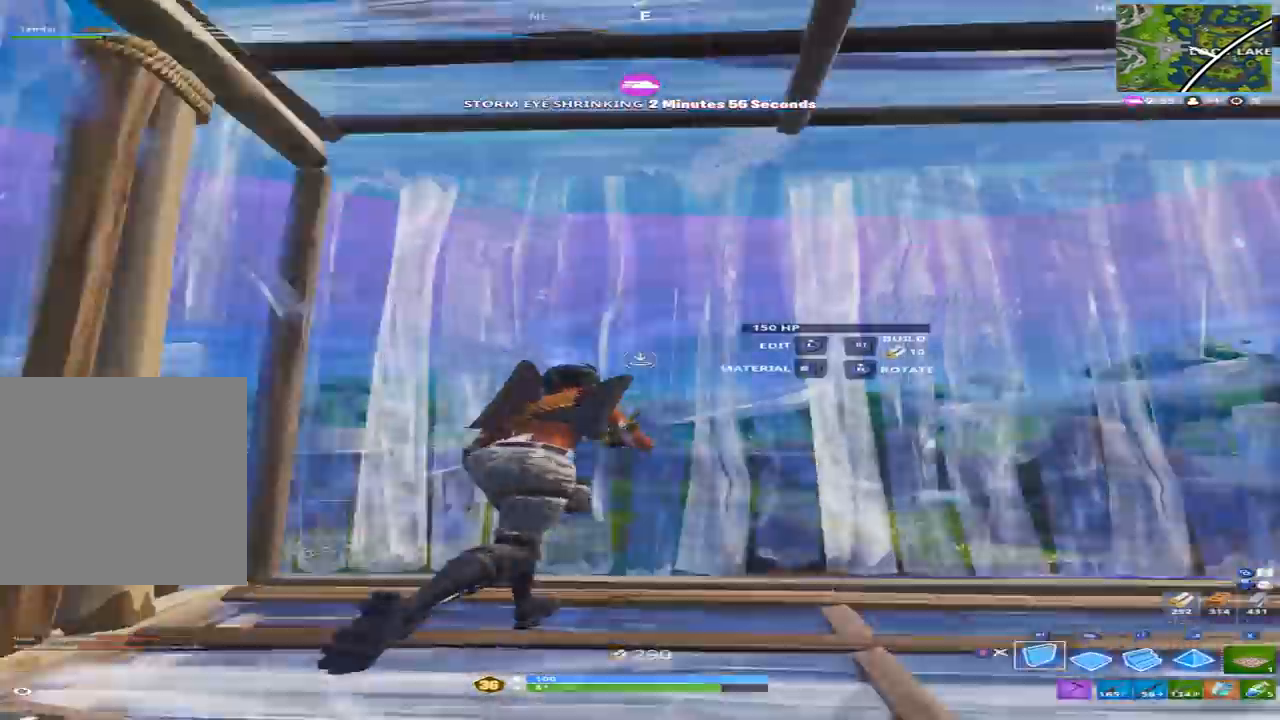
{"buttons": ["L2"], "left_stick": "up-right", "right_stick": "down", "events": [[67, "right_stick", "down"], [100, "R1", "down"], [200, "L2", "down"], [200, "right_stick", "up-left"], [233, "R1", "up"], [433, "right_stick", "down"]]}
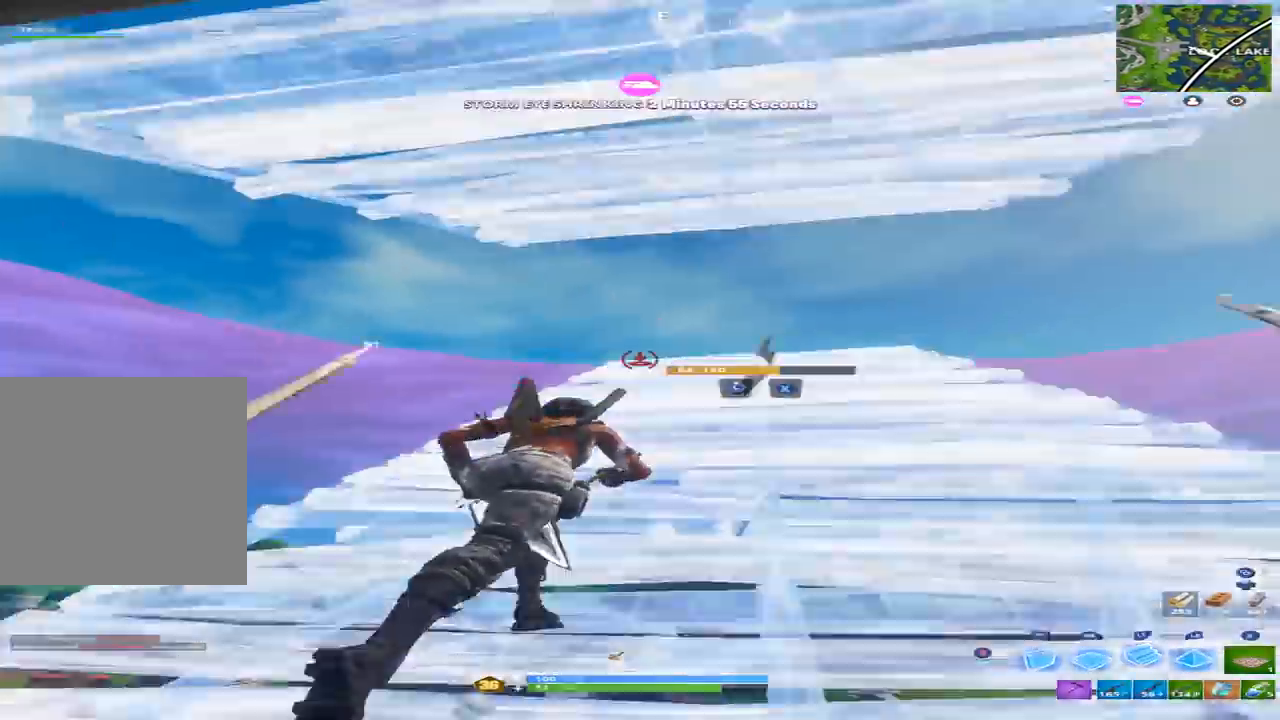
{"buttons": [], "left_stick": "up-right", "right_stick": "down", "events": [[33, "right_stick", "center"], [100, "L2", "up"], [133, "right_stick", "up"], [233, "right_stick", "center"], [333, "right_stick", "down"]]}
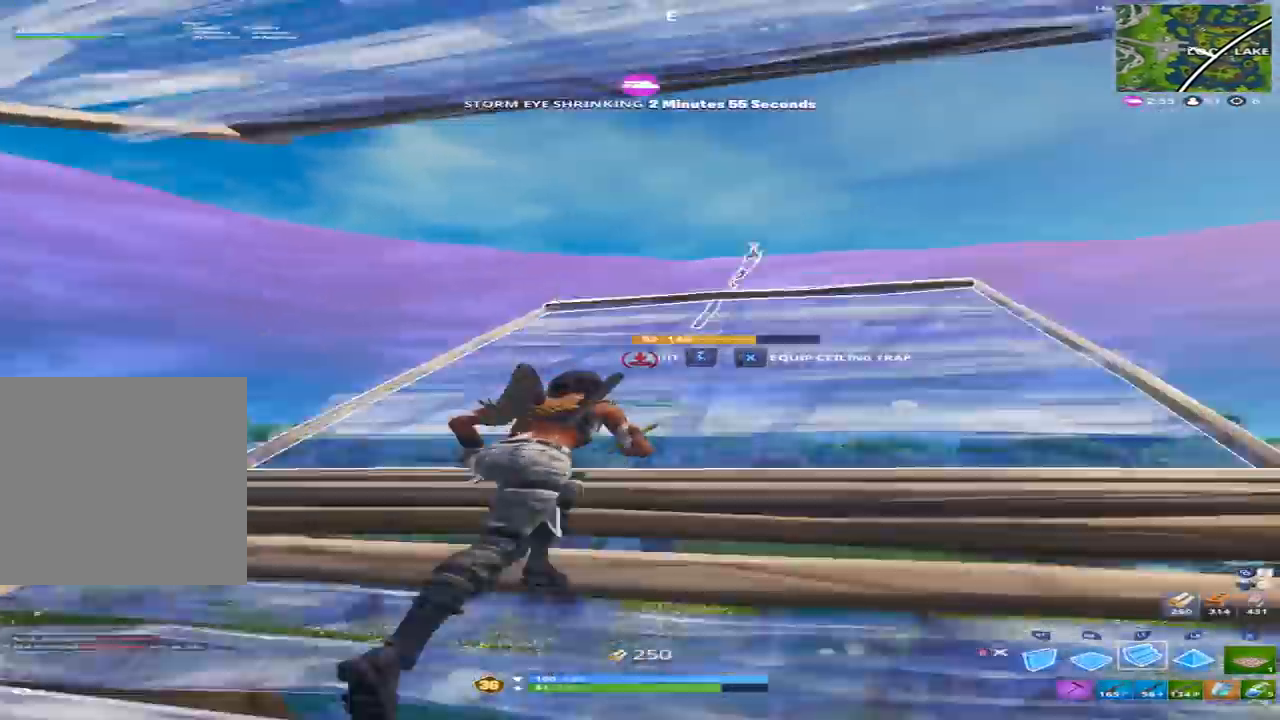
{"buttons": [], "left_stick": "down-right", "right_stick": "center", "events": [[33, "A", "down"], [33, "right_stick", "left"], [133, "left_stick", "down-right"], [167, "A", "up"], [267, "L1", "down"], [267, "right_stick", "center"], [367, "L1", "up"], [367, "right_stick", "right"], [400, "B", "down"], [467, "B", "up"], [500, "right_stick", "center"]]}
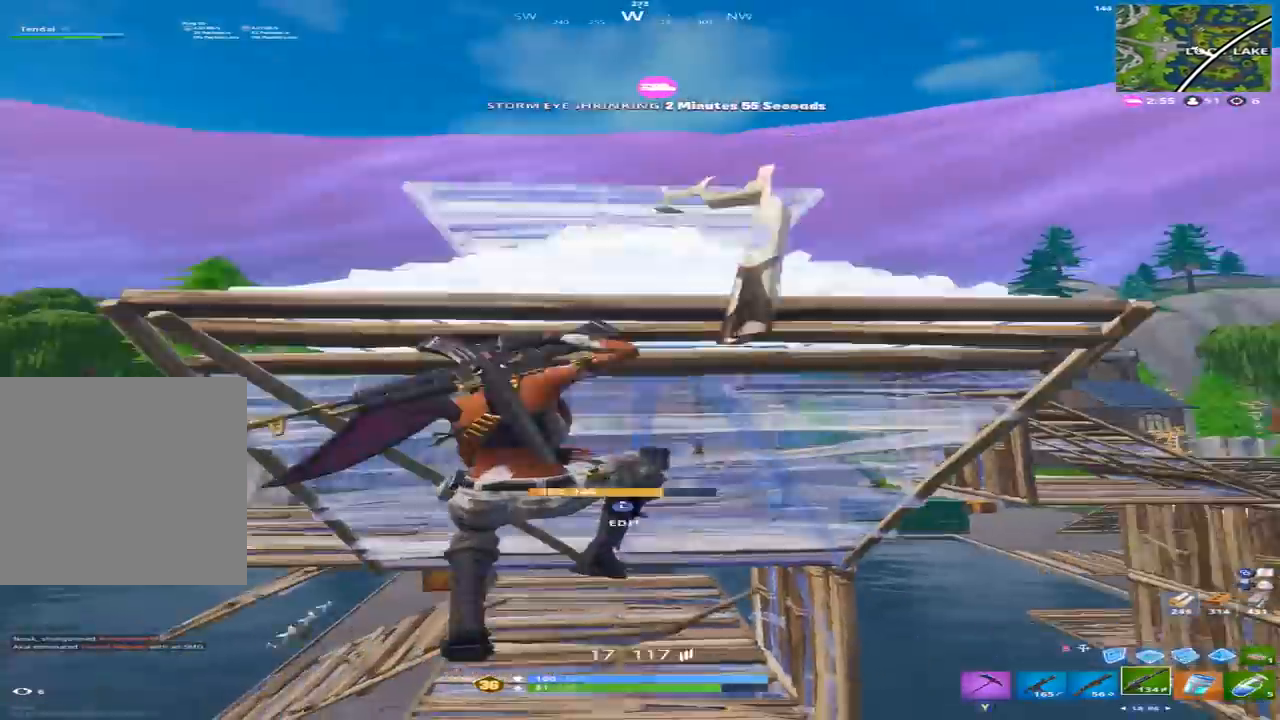
{"buttons": ["L2", "R2"], "left_stick": "down", "right_stick": "up-left", "events": [[133, "right_stick", "up-right"], [200, "right_stick", "up"], [300, "L2", "down"], [333, "right_stick", "up-left"], [467, "left_stick", "down"], [500, "R2", "down"]]}
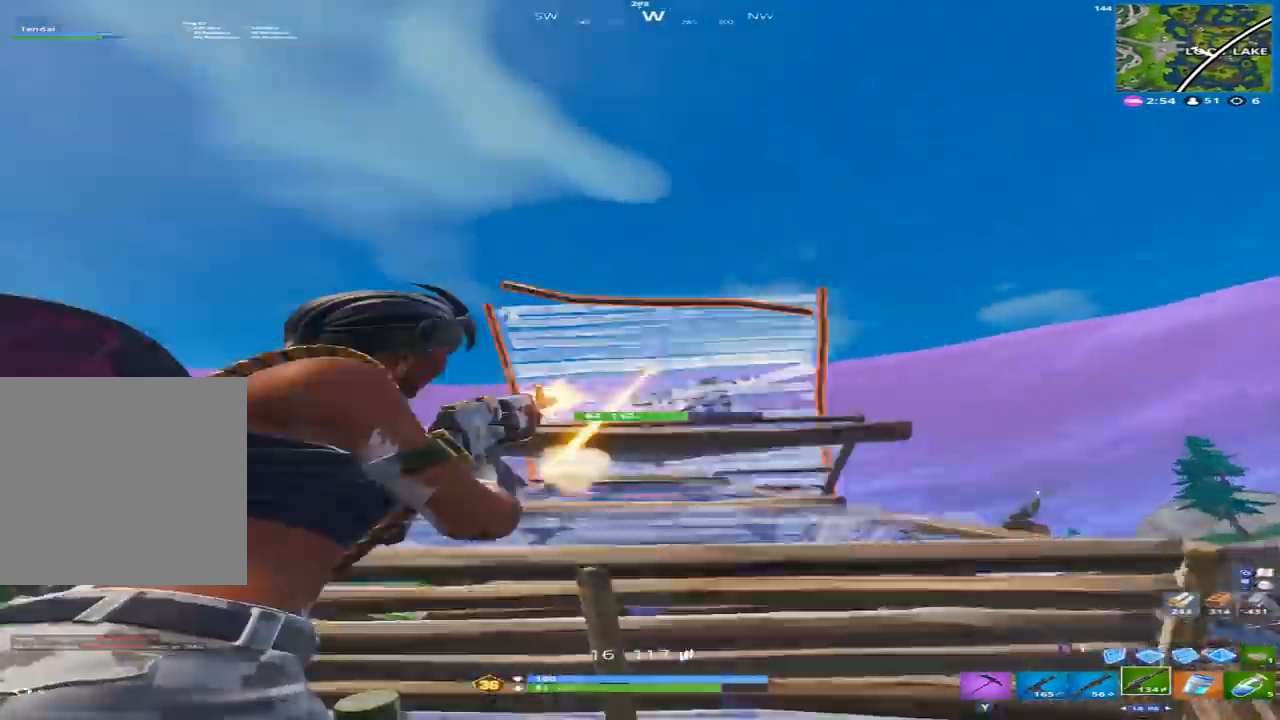
{"buttons": [], "left_stick": "right", "right_stick": "up", "events": [[133, "right_stick", "down"], [167, "left_stick", "up-right"], [233, "L2", "up"], [233, "right_stick", "center"], [333, "L1", "down"], [333, "R2", "up"], [367, "right_stick", "up"], [433, "L1", "up"], [500, "left_stick", "right"]]}
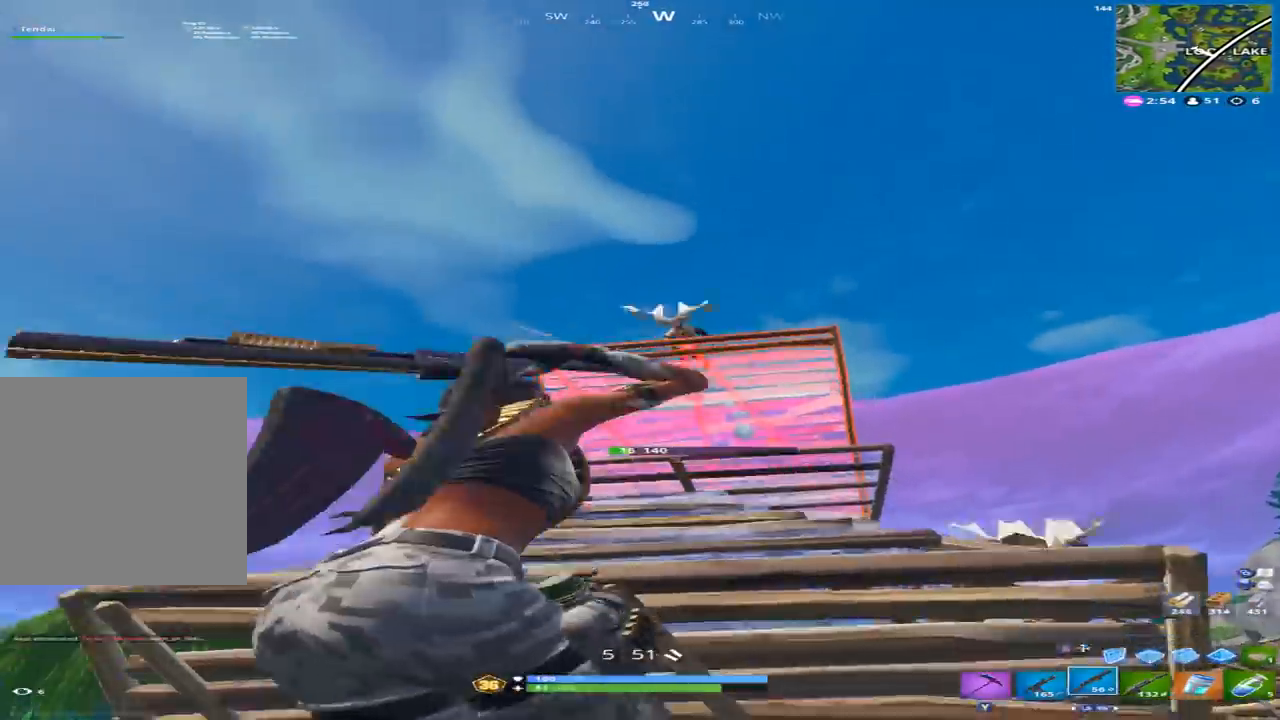
{"buttons": ["R1", "R2"], "left_stick": "left", "right_stick": "up", "events": [[200, "L2", "down"], [333, "left_stick", "down-left"], [433, "R2", "down"], [467, "L2", "up"], [467, "R1", "down"], [467, "left_stick", "left"]]}